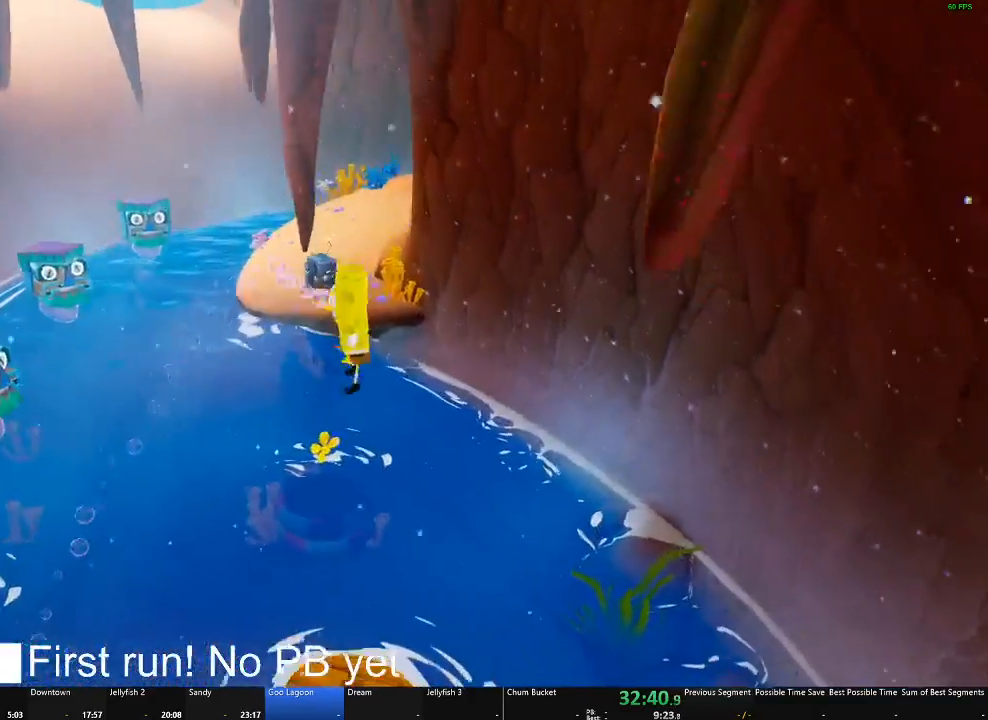
Gameplay with a controller (Xbox layout); each line is a JSON object with the inputs held at the frame after it. "button_events" lists button changes between this image and that frame as [ms after this image, input, new state], when the widget could be followed in between (sticks are given only as held states).
{"buttons": [], "left_stick": "center", "right_stick": "center", "button_events": []}
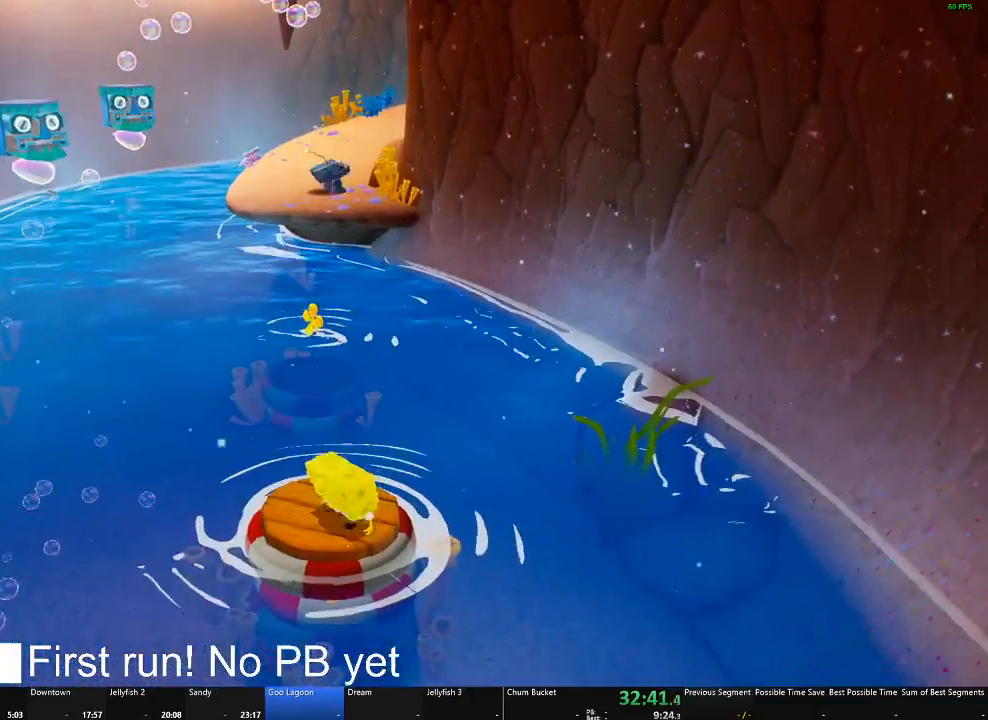
{"buttons": [], "left_stick": "center", "right_stick": "center", "button_events": []}
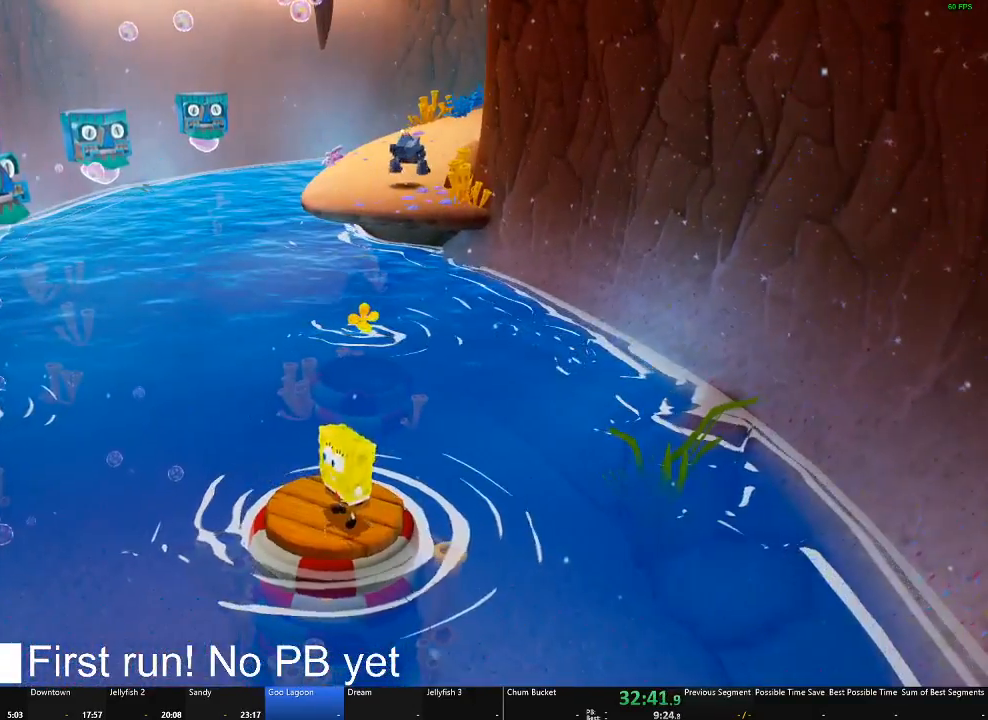
{"buttons": [], "left_stick": "up", "right_stick": "center", "button_events": []}
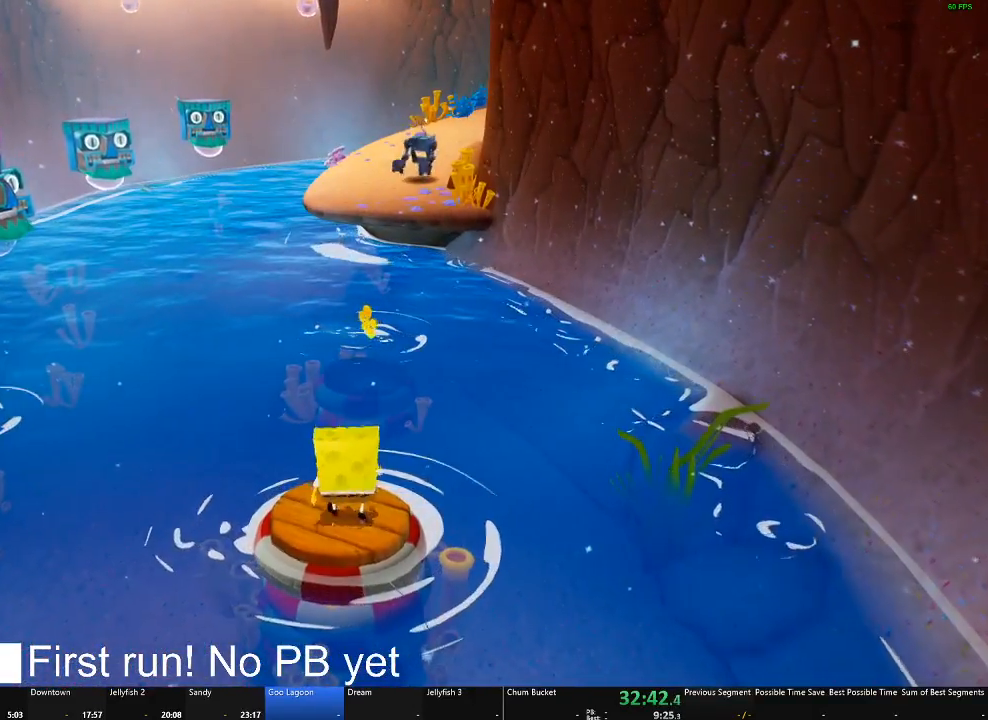
{"buttons": [], "left_stick": "center", "right_stick": "center", "button_events": []}
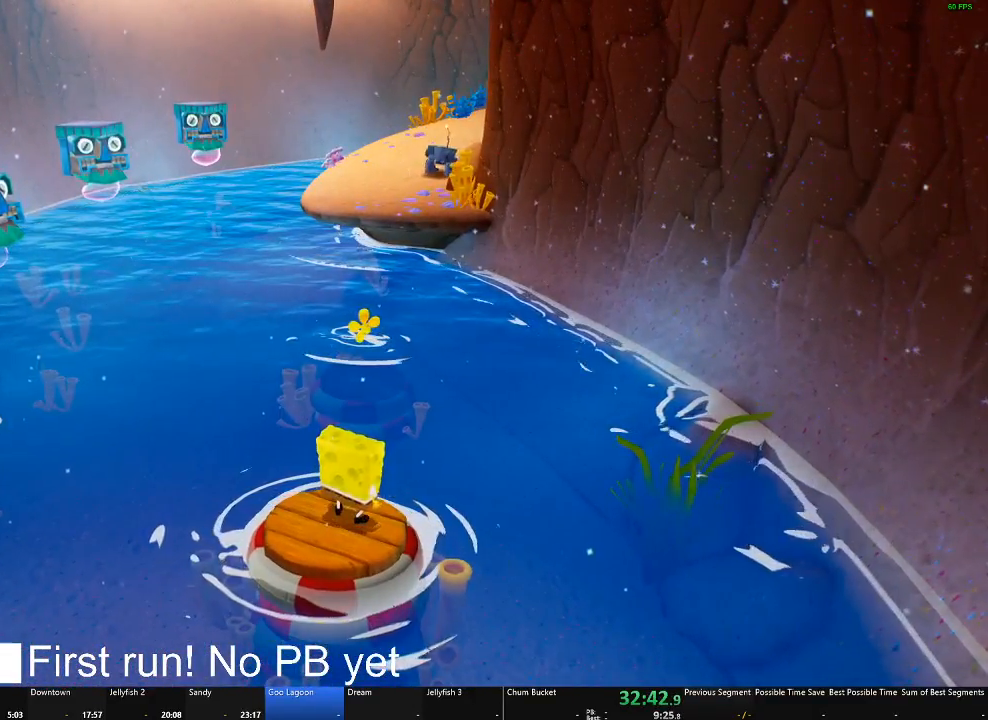
{"buttons": [], "left_stick": "center", "right_stick": "center", "button_events": []}
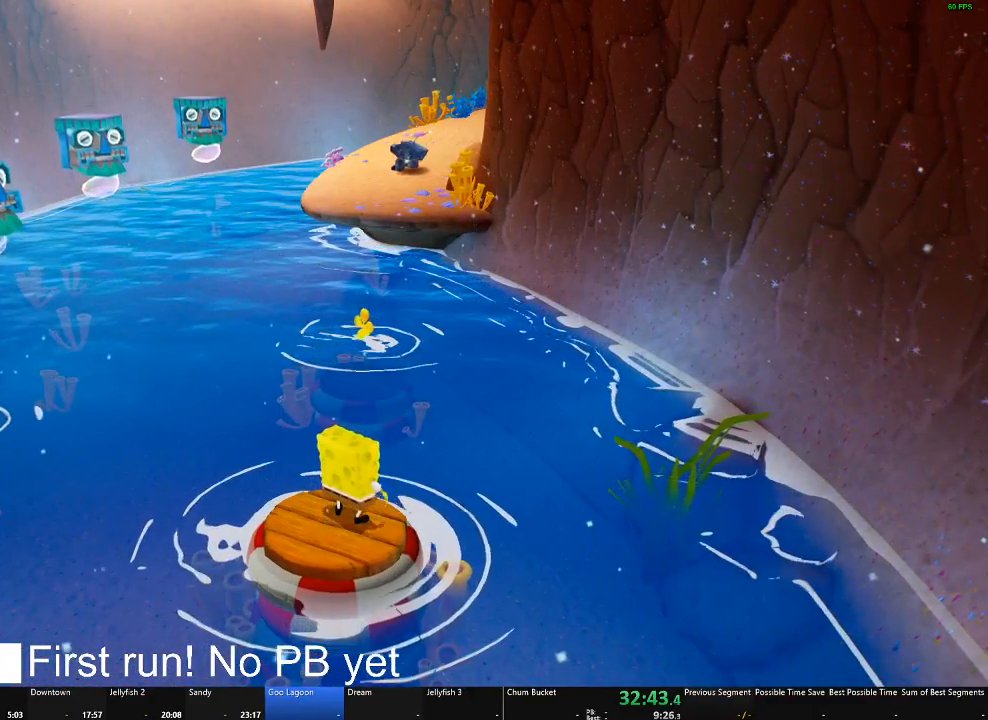
{"buttons": [], "left_stick": "center", "right_stick": "center", "button_events": []}
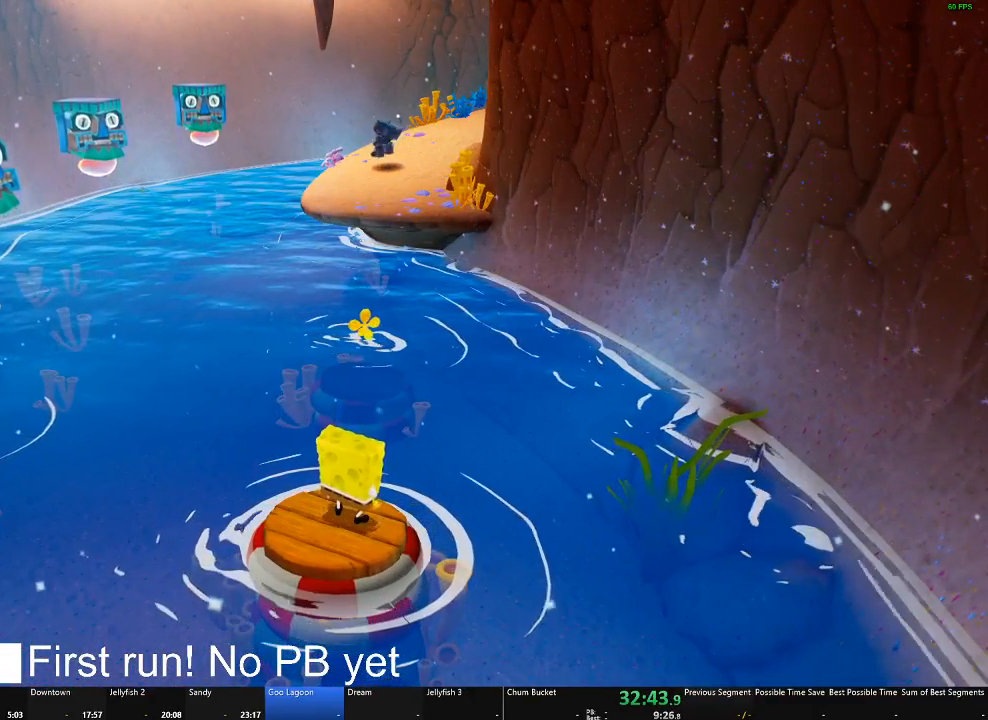
{"buttons": [], "left_stick": "center", "right_stick": "center", "button_events": []}
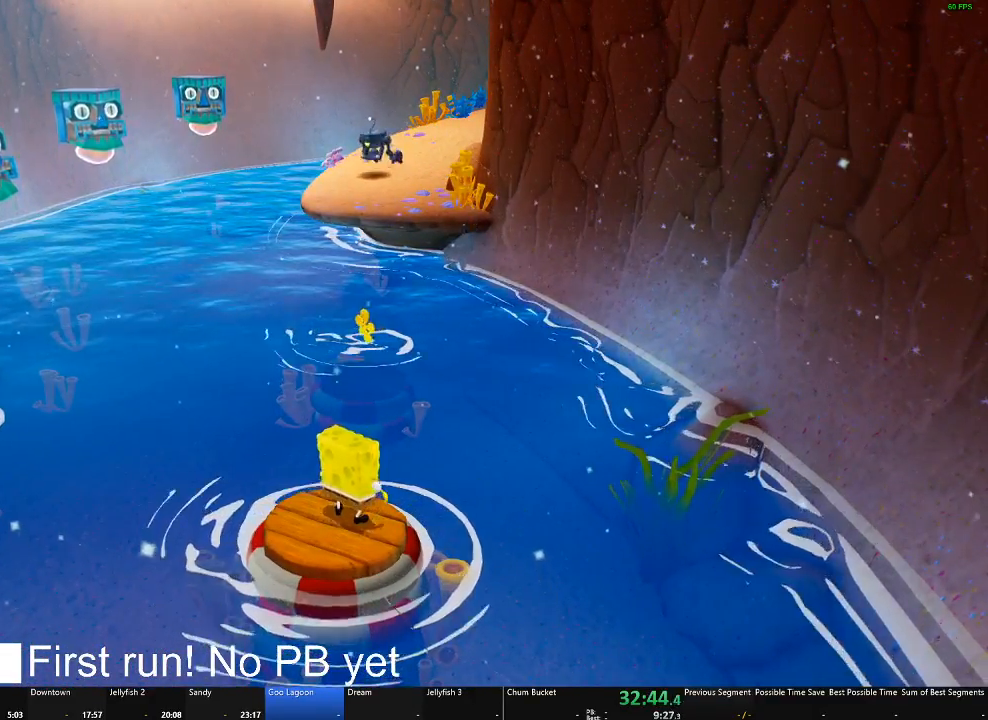
{"buttons": [], "left_stick": "center", "right_stick": "center", "button_events": []}
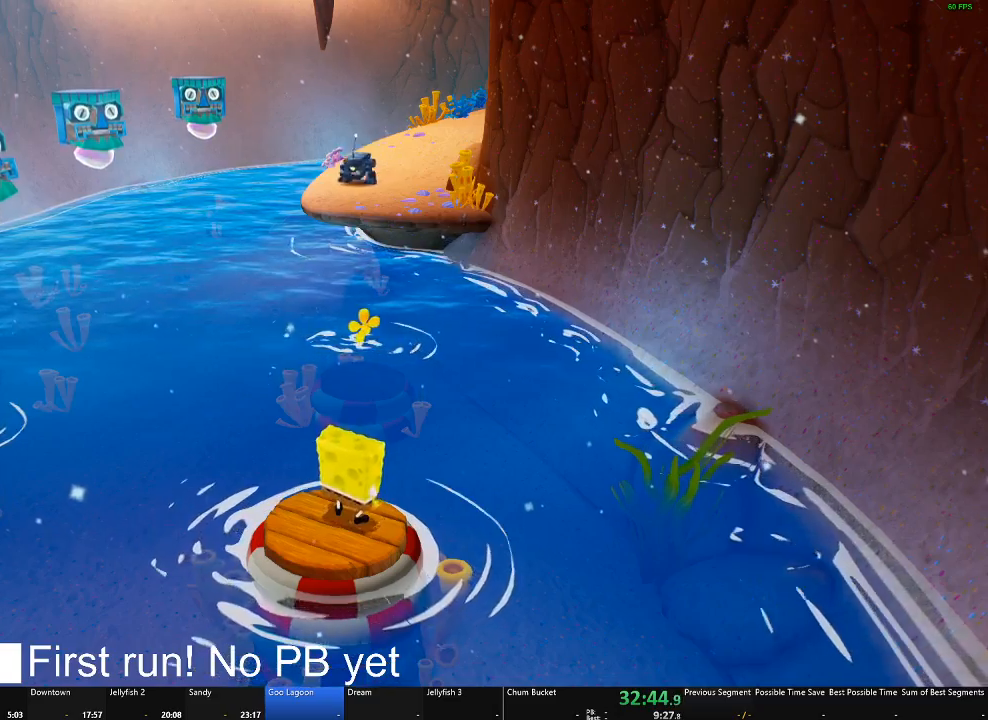
{"buttons": [], "left_stick": "center", "right_stick": "center", "button_events": []}
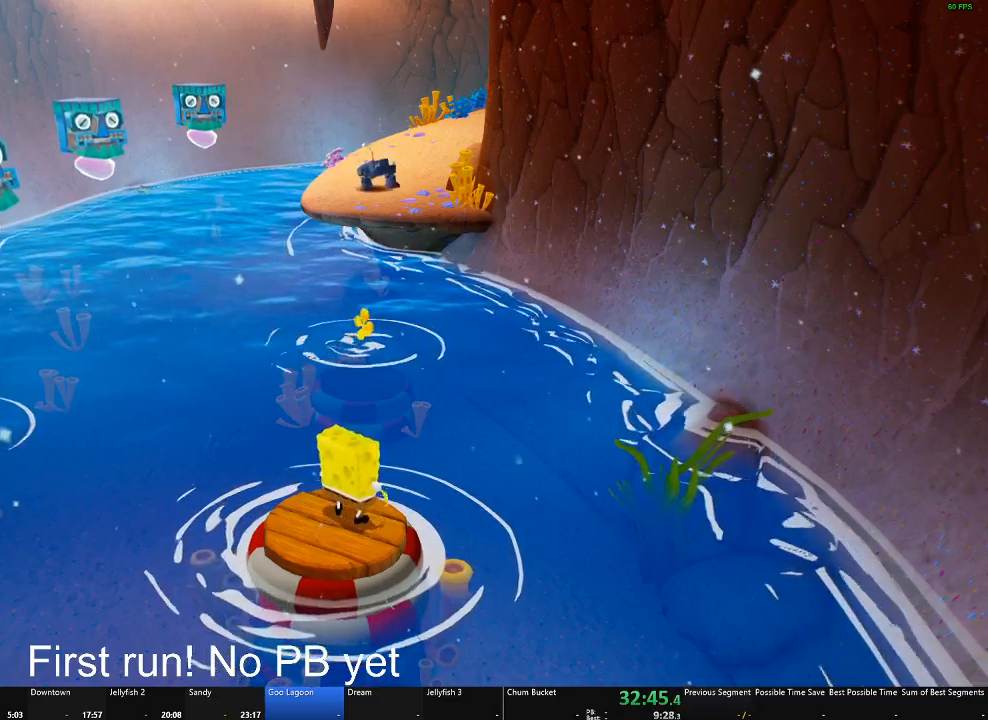
{"buttons": [], "left_stick": "up", "right_stick": "center", "button_events": []}
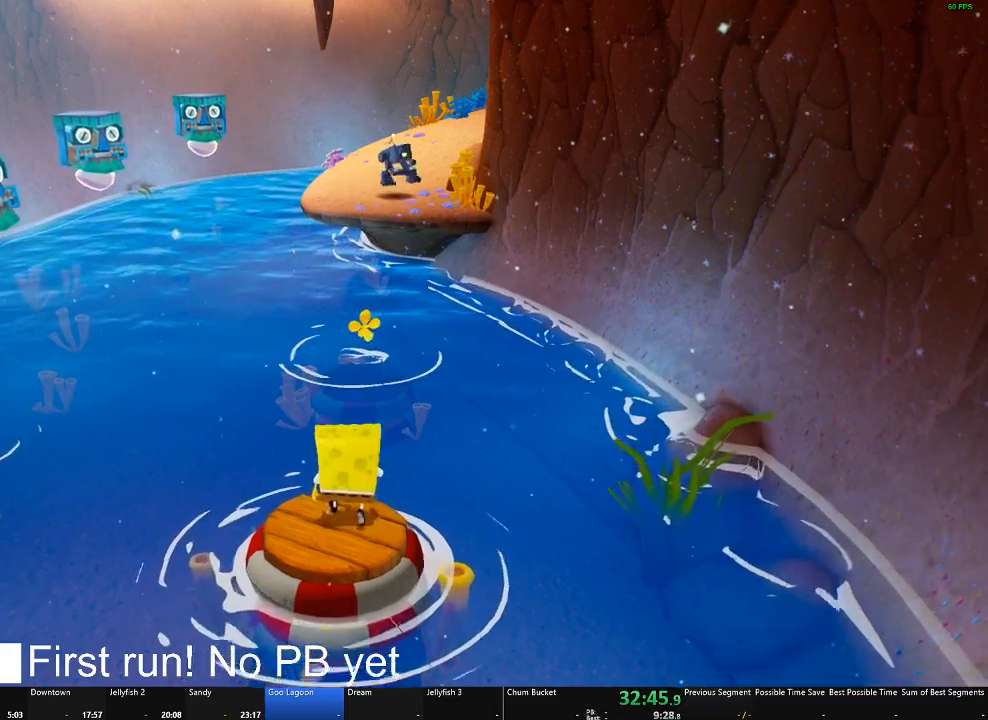
{"buttons": ["A"], "left_stick": "up", "right_stick": "center", "button_events": [[34, "A", "down"], [184, "A", "up"], [501, "A", "down"]]}
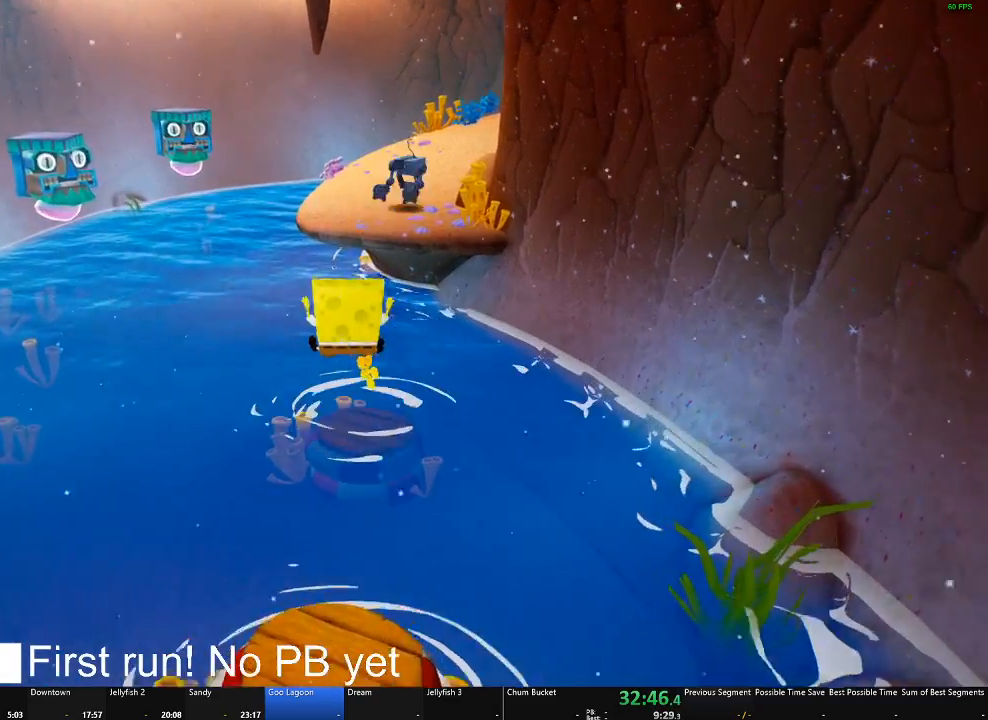
{"buttons": ["X"], "left_stick": "up", "right_stick": "center", "button_events": [[166, "A", "up"], [383, "X", "down"]]}
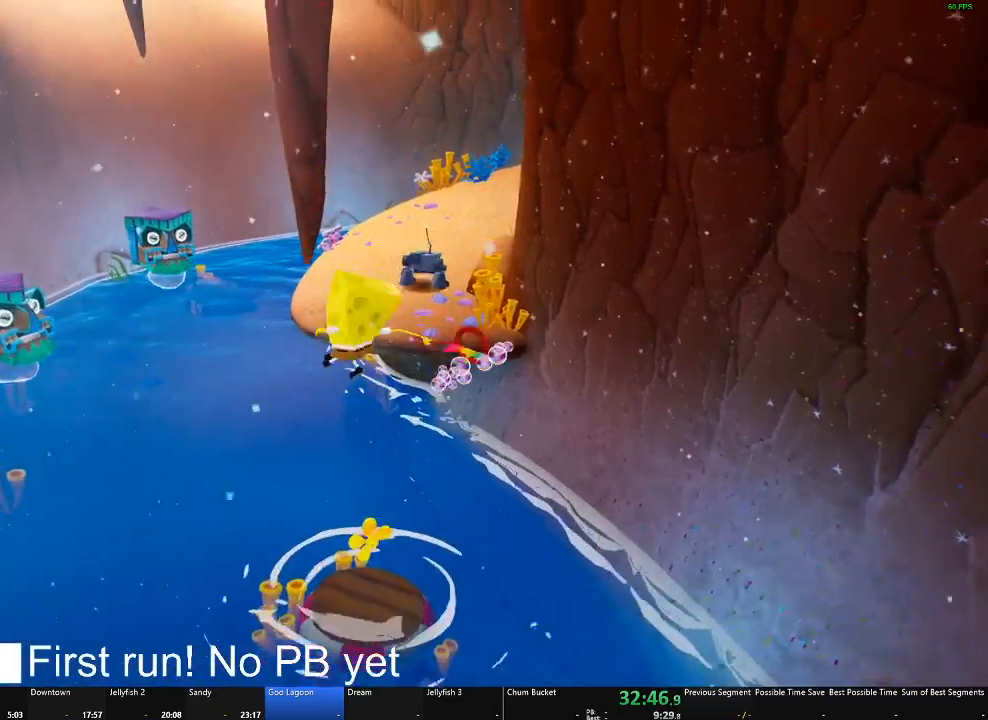
{"buttons": [], "left_stick": "center", "right_stick": "center", "button_events": [[50, "X", "up"]]}
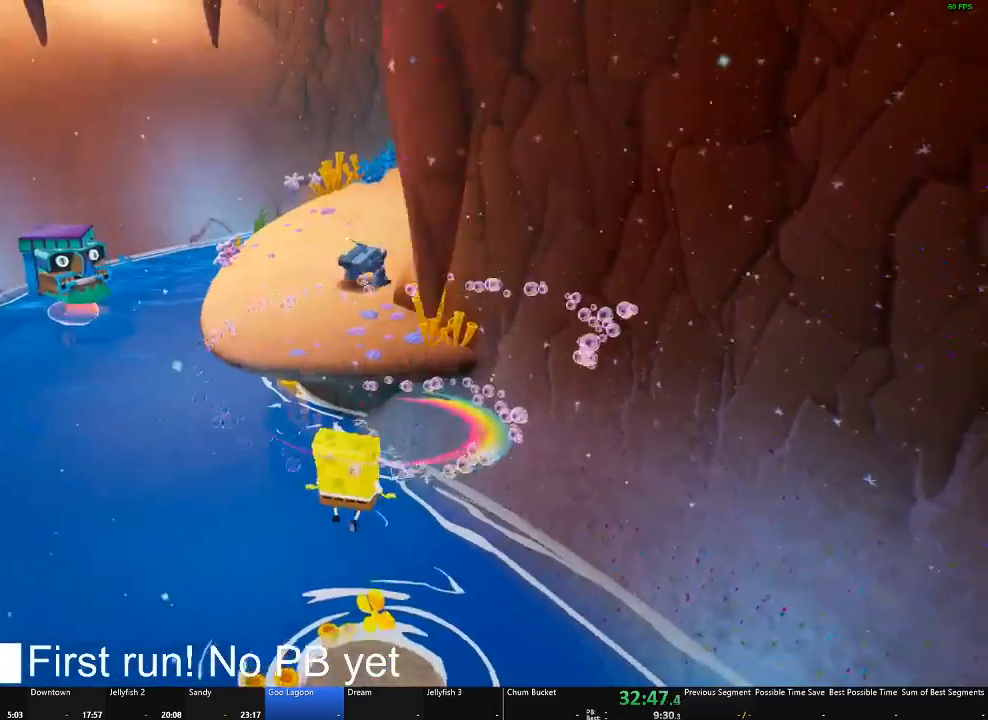
{"buttons": [], "left_stick": "center", "right_stick": "center", "button_events": []}
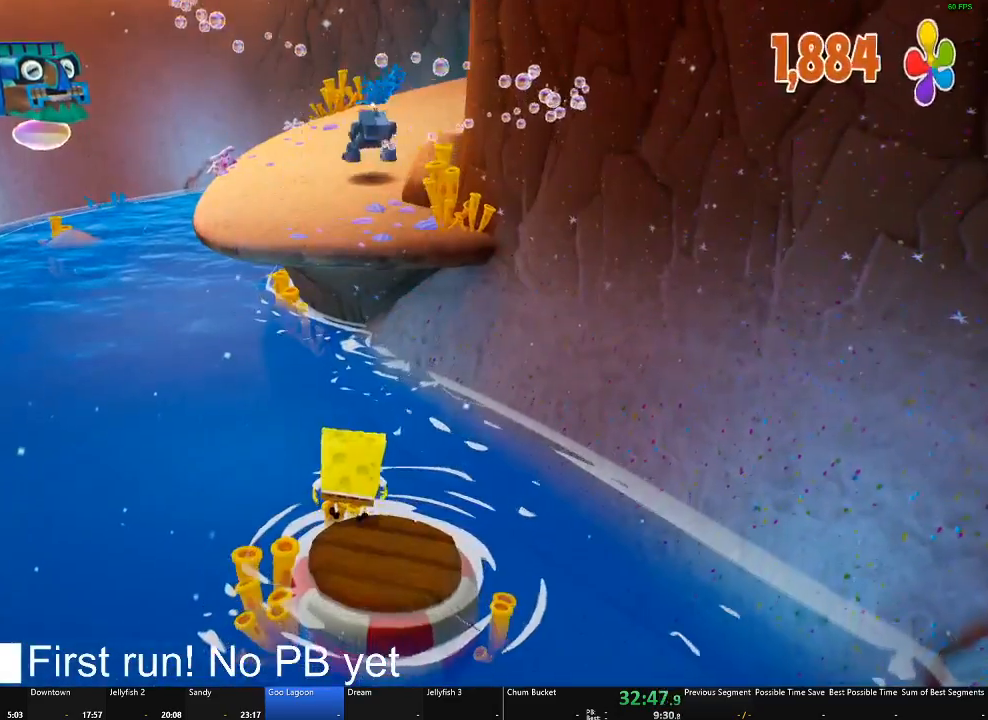
{"buttons": [], "left_stick": "up", "right_stick": "center", "button_events": [[217, "A", "down"], [417, "A", "up"]]}
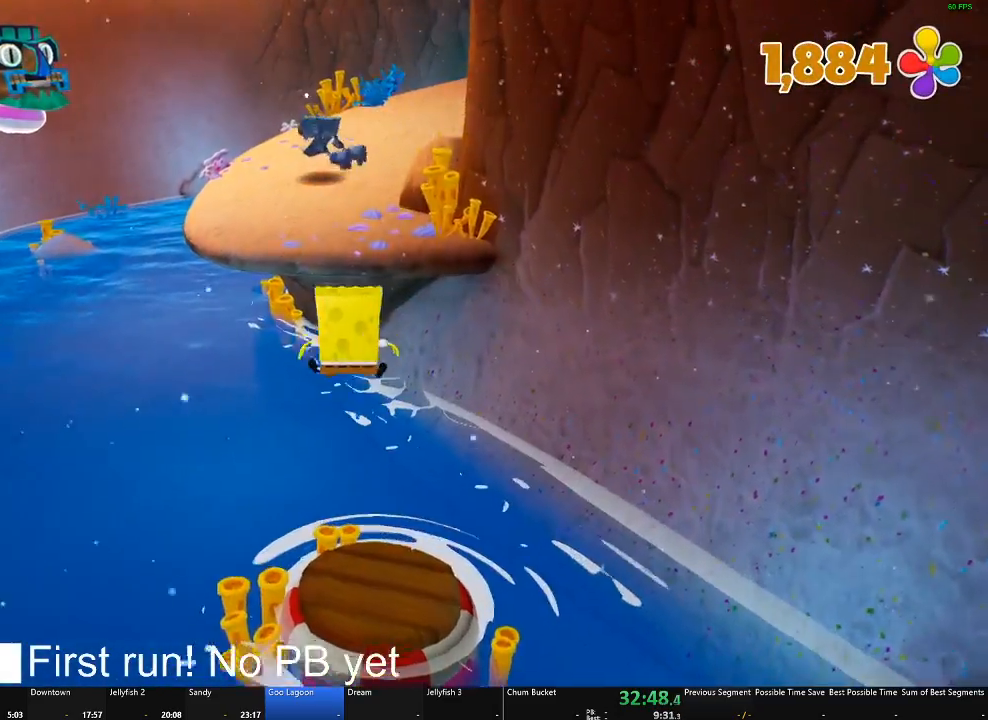
{"buttons": [], "left_stick": "up", "right_stick": "right", "button_events": [[100, "A", "down"], [300, "A", "up"]]}
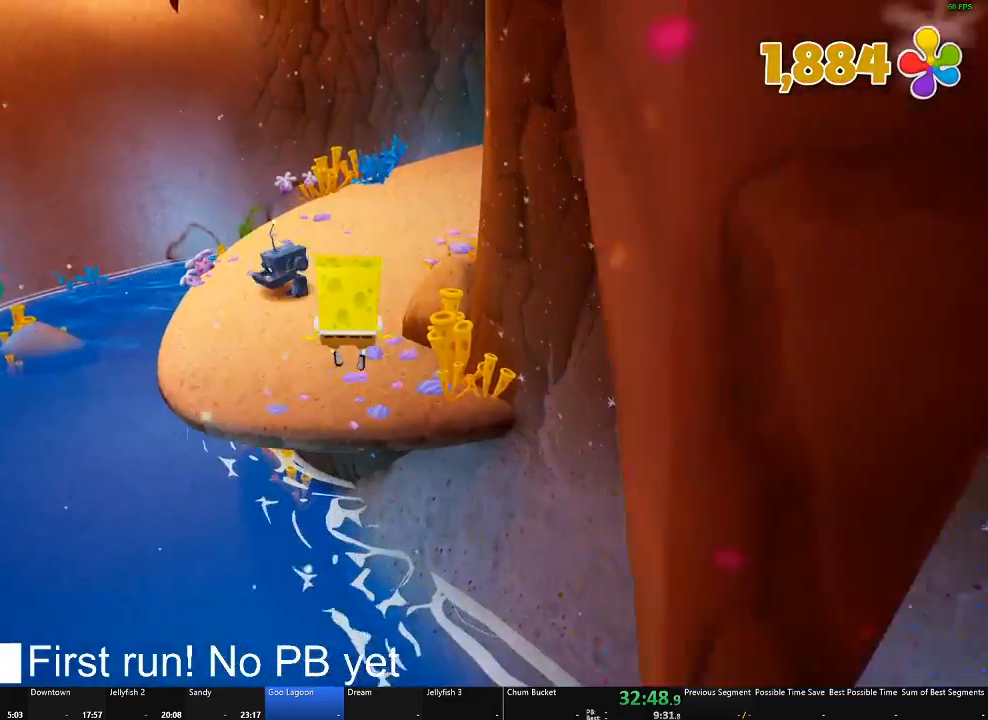
{"buttons": [], "left_stick": "up", "right_stick": "center", "button_events": []}
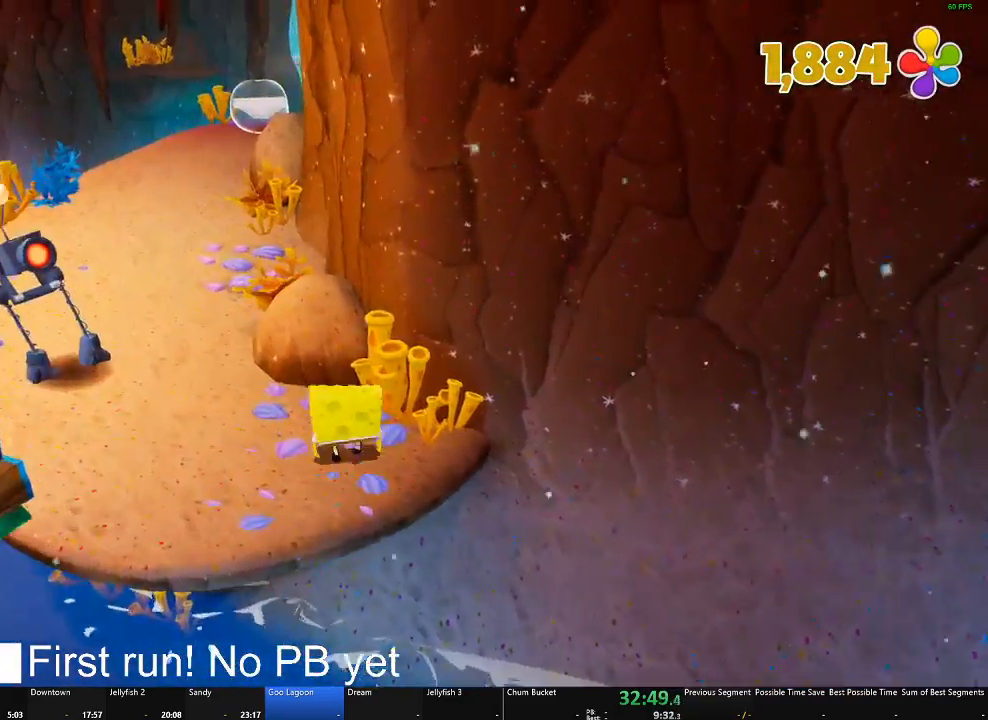
{"buttons": [], "left_stick": "up-left", "right_stick": "center", "button_events": [[50, "A", "down"], [166, "A", "up"], [267, "A", "down"], [383, "A", "up"]]}
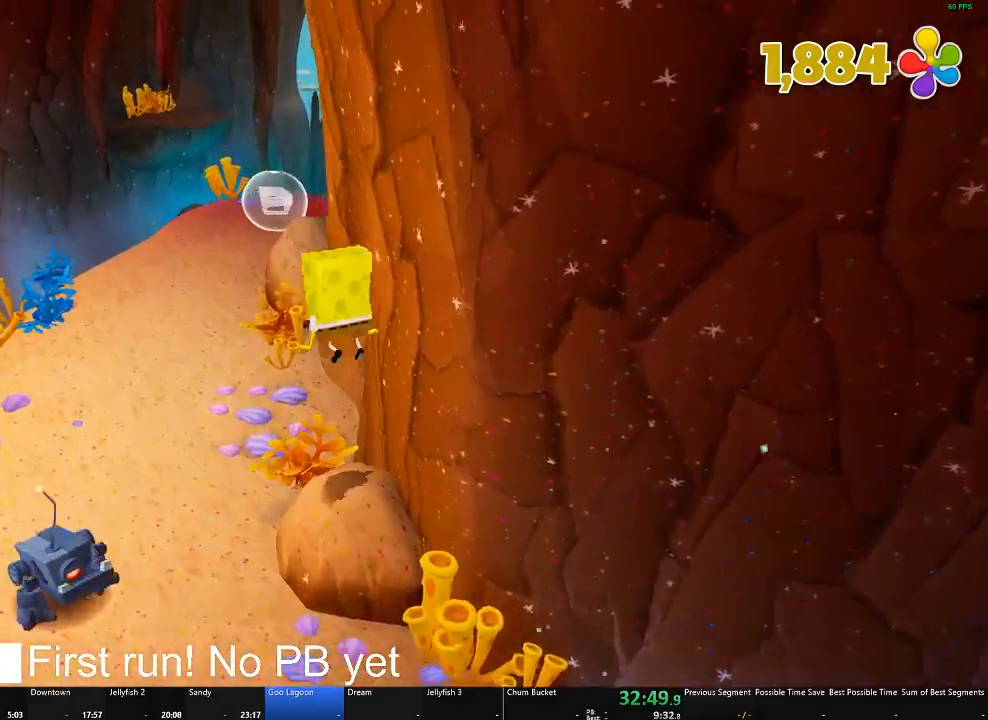
{"buttons": [], "left_stick": "up-left", "right_stick": "center", "button_events": []}
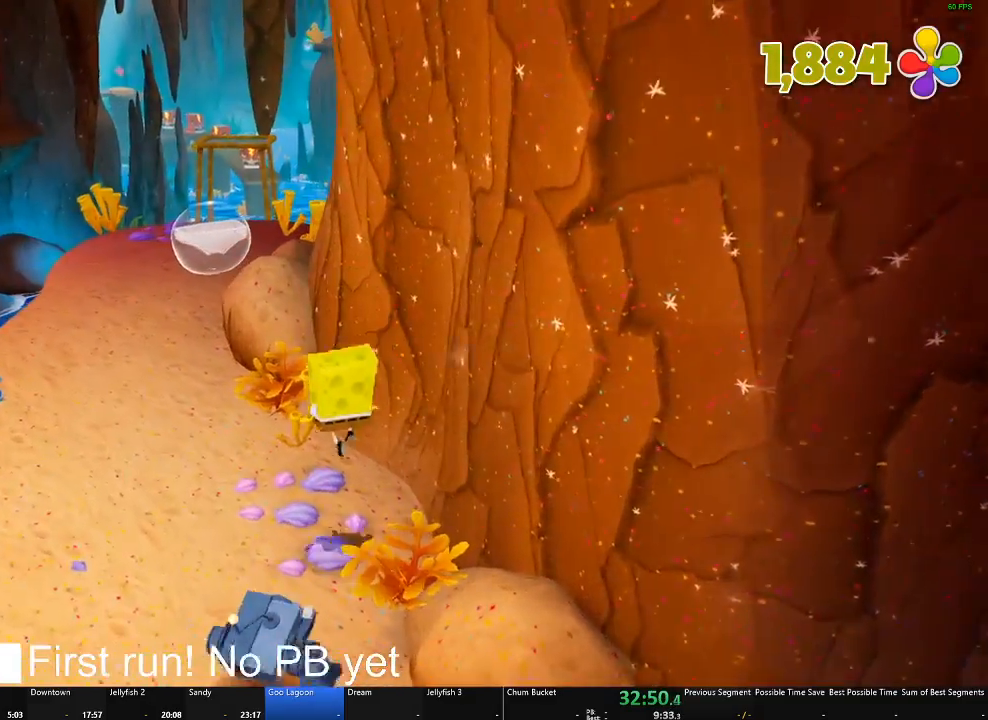
{"buttons": [], "left_stick": "up", "right_stick": "center", "button_events": [[267, "A", "down"], [367, "A", "up"]]}
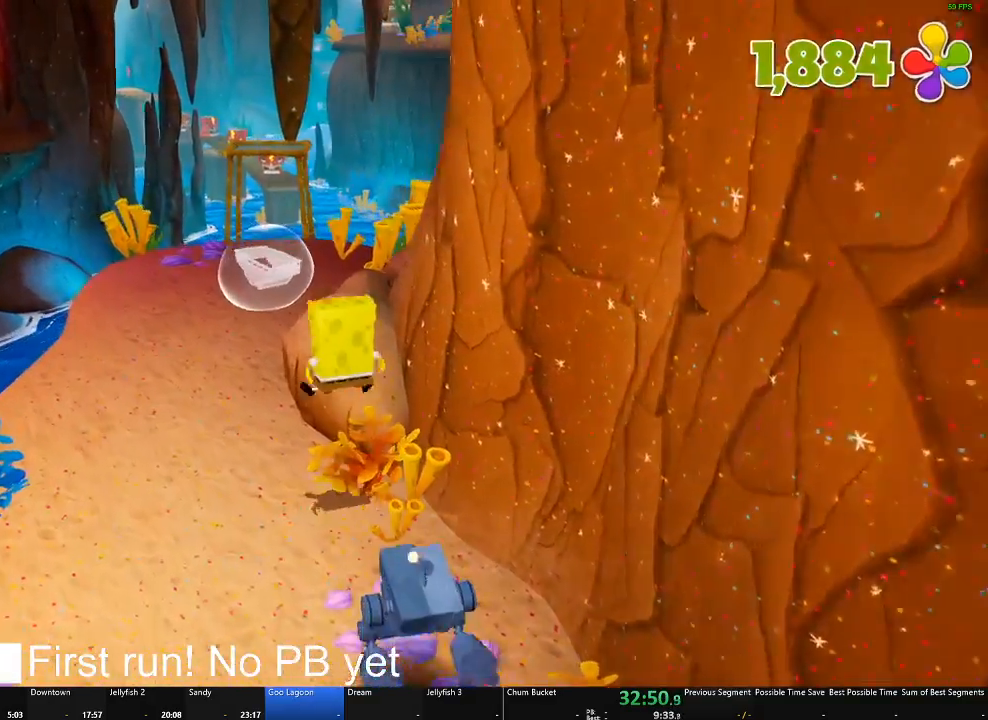
{"buttons": [], "left_stick": "up", "right_stick": "center", "button_events": []}
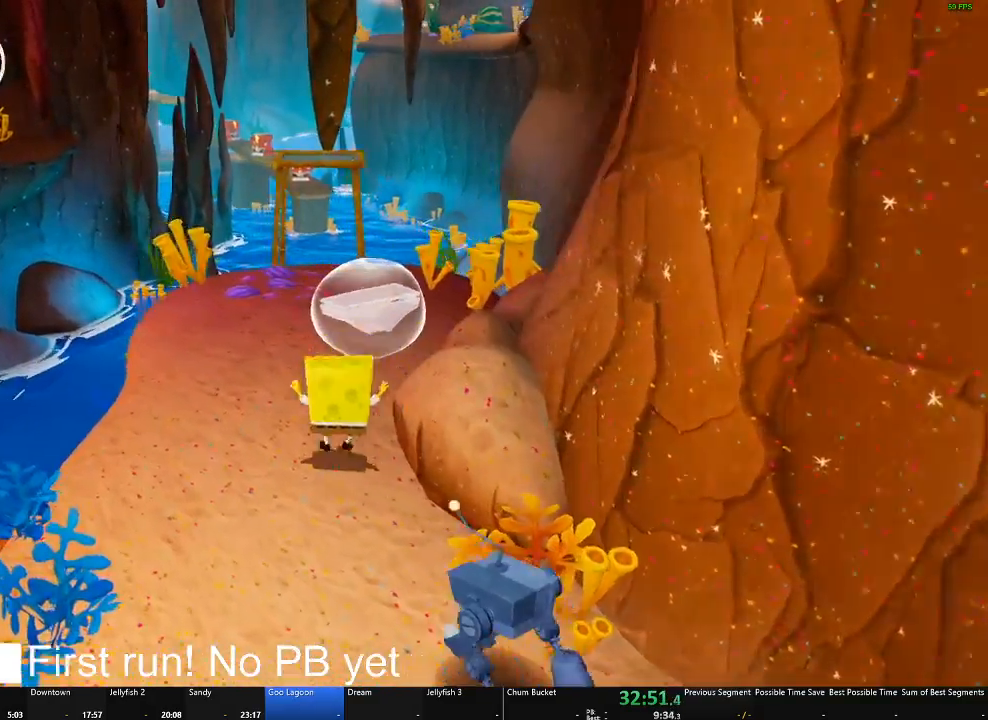
{"buttons": [], "left_stick": "up-left", "right_stick": "center", "button_events": []}
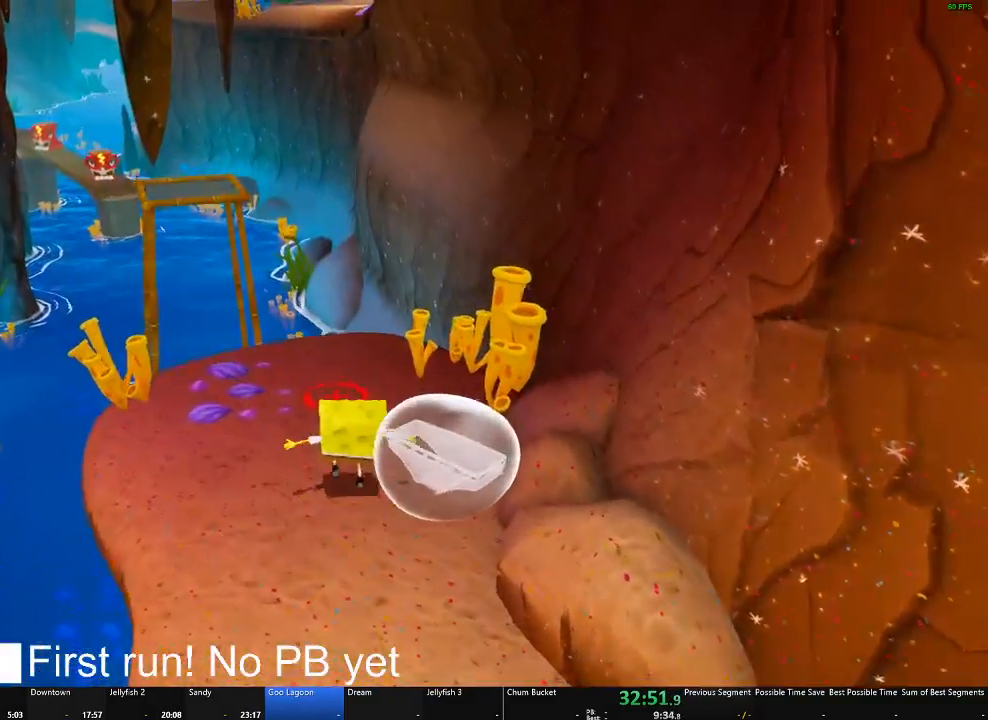
{"buttons": [], "left_stick": "up-left", "right_stick": "center", "button_events": []}
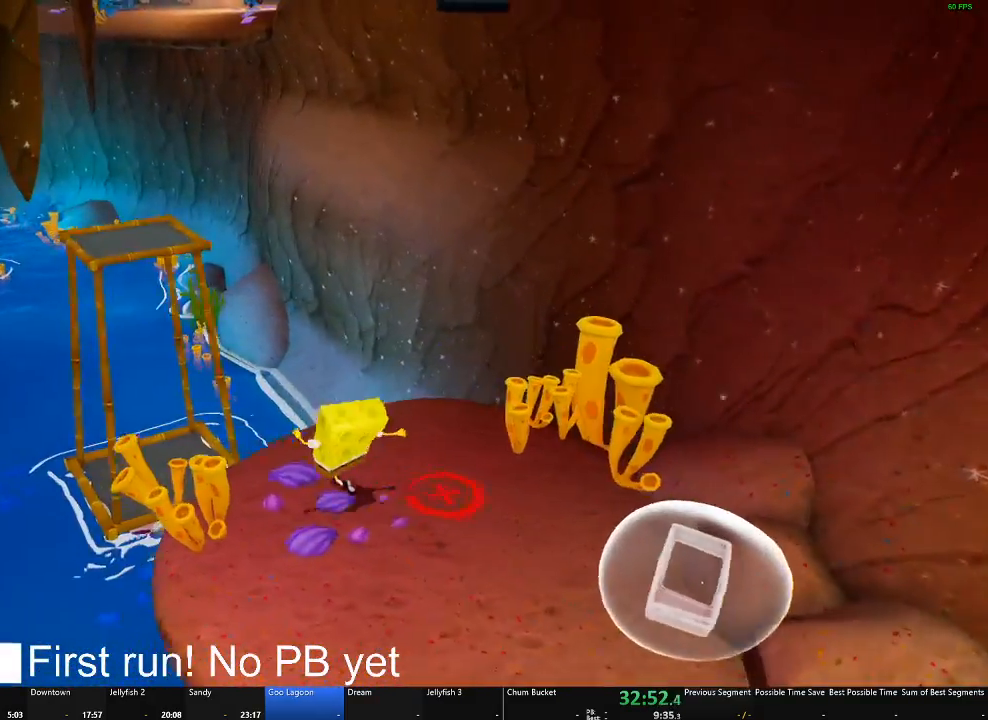
{"buttons": [], "left_stick": "up-left", "right_stick": "center", "button_events": [[233, "A", "down"], [333, "A", "up"]]}
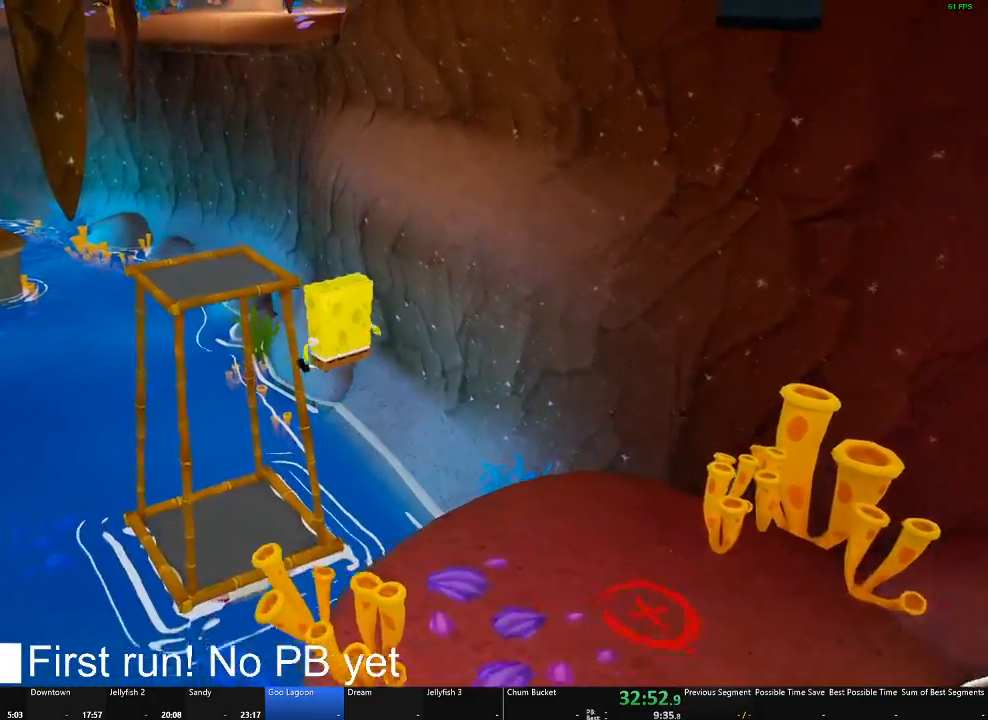
{"buttons": [], "left_stick": "up", "right_stick": "center", "button_events": [[134, "A", "down"], [251, "A", "up"]]}
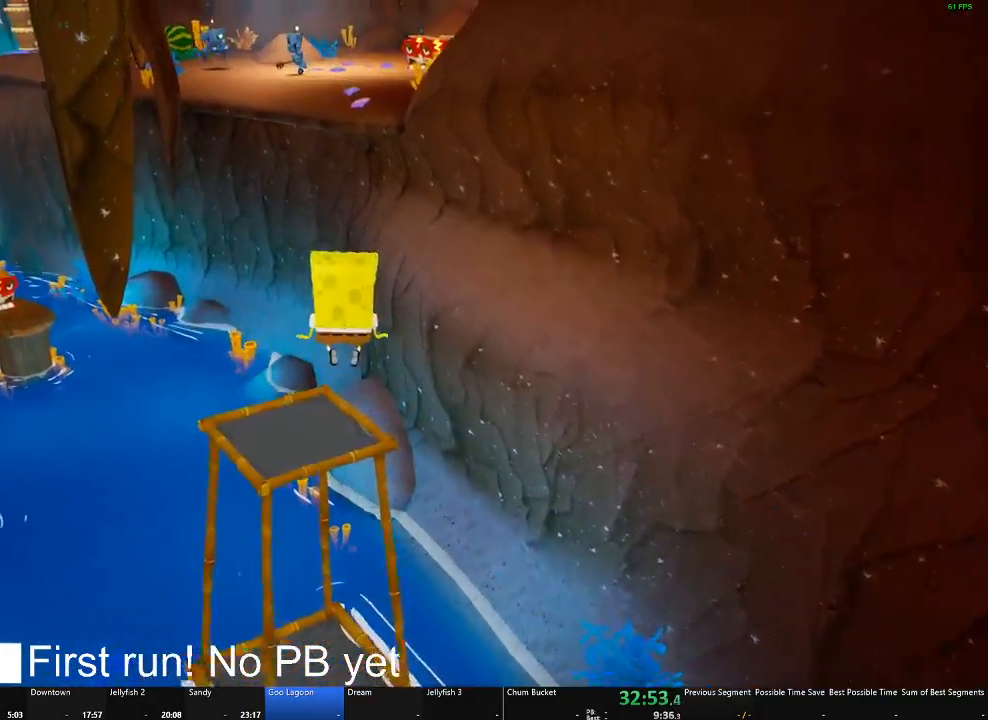
{"buttons": [], "left_stick": "center", "right_stick": "center", "button_events": []}
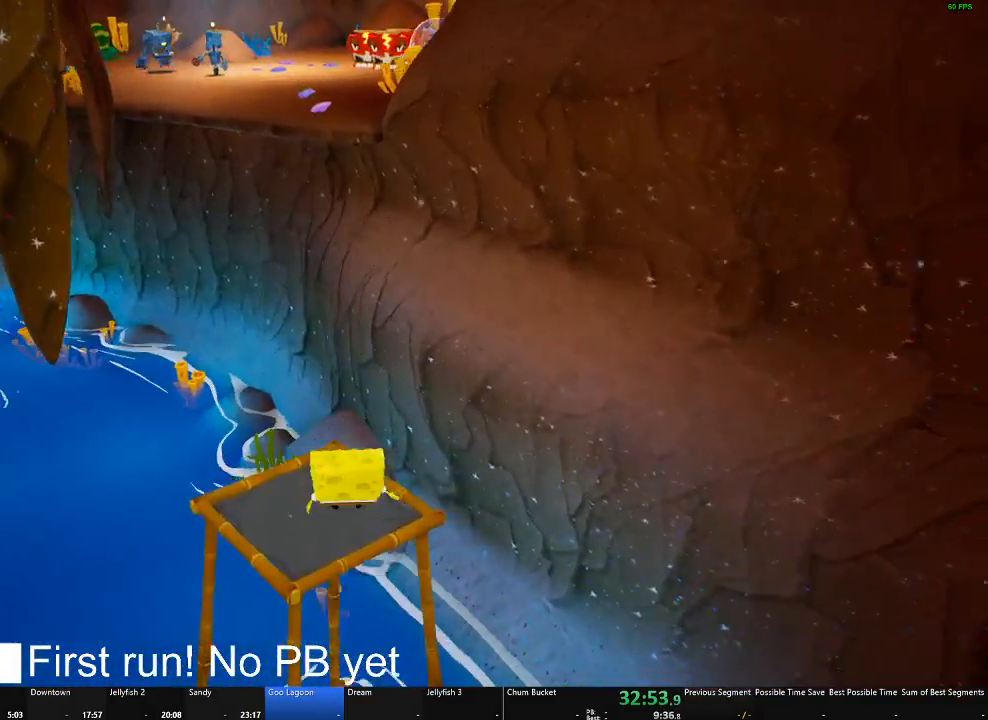
{"buttons": [], "left_stick": "center", "right_stick": "center", "button_events": []}
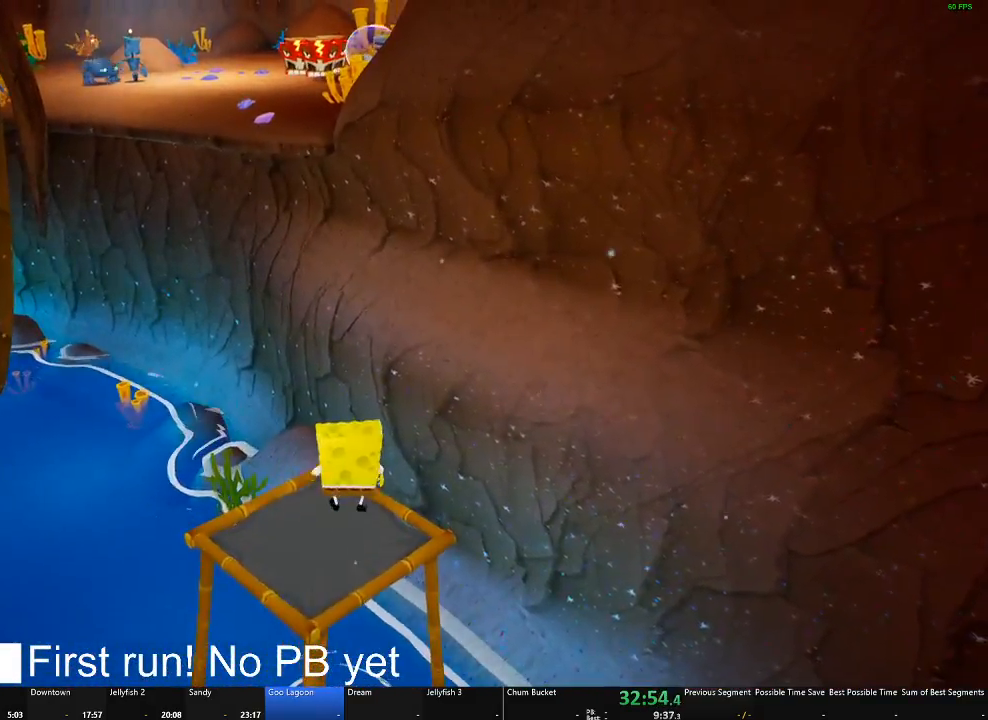
{"buttons": [], "left_stick": "center", "right_stick": "center", "button_events": []}
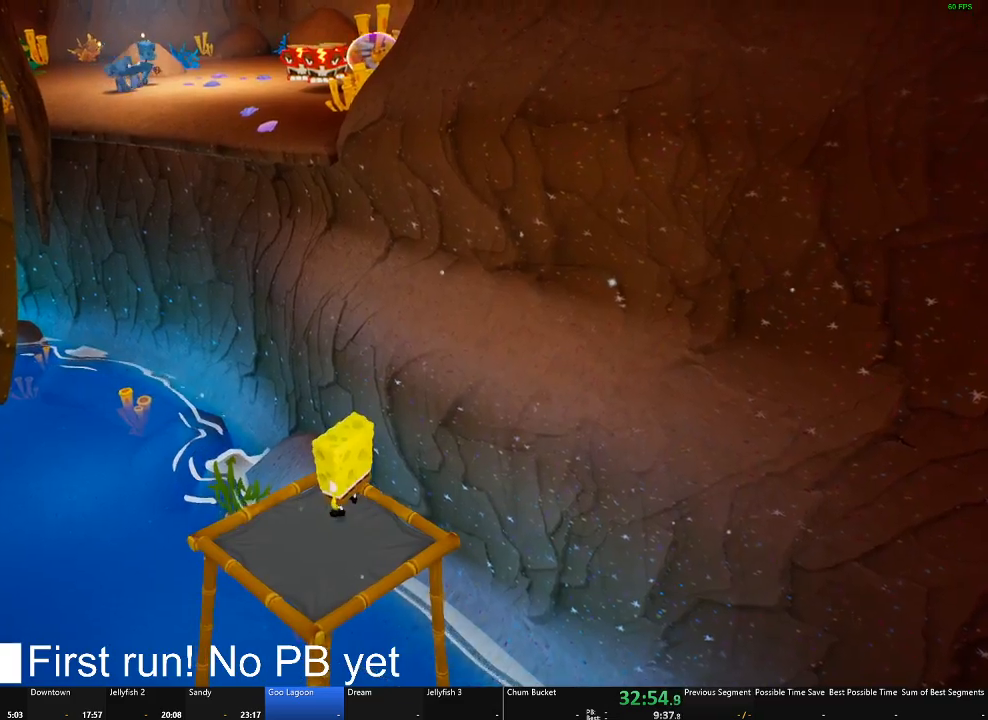
{"buttons": [], "left_stick": "center", "right_stick": "center", "button_events": []}
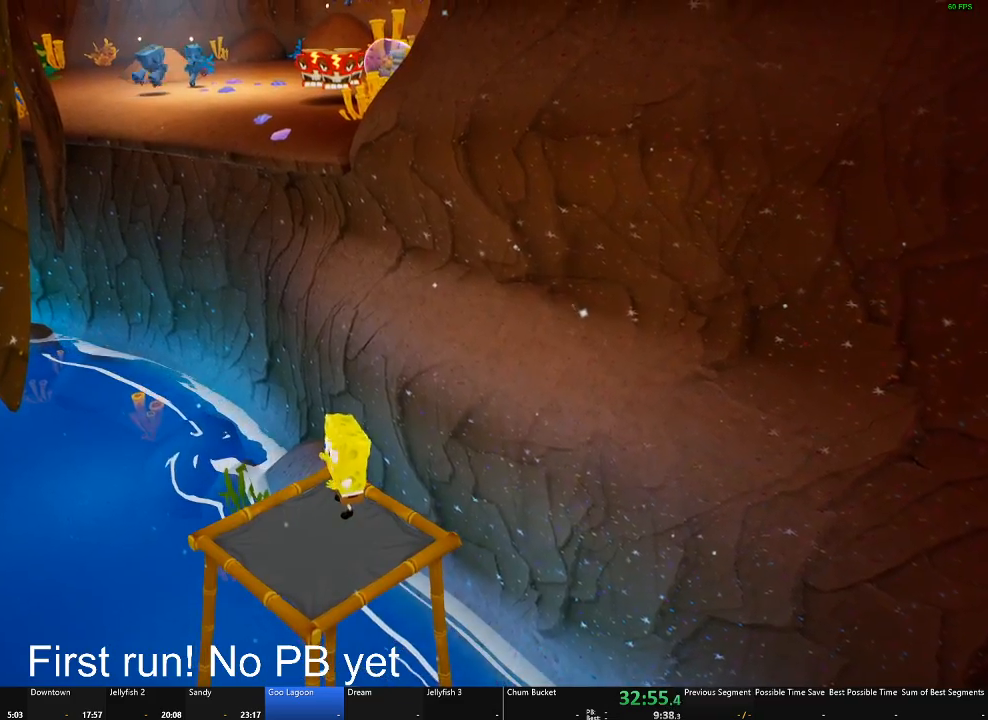
{"buttons": [], "left_stick": "center", "right_stick": "center", "button_events": []}